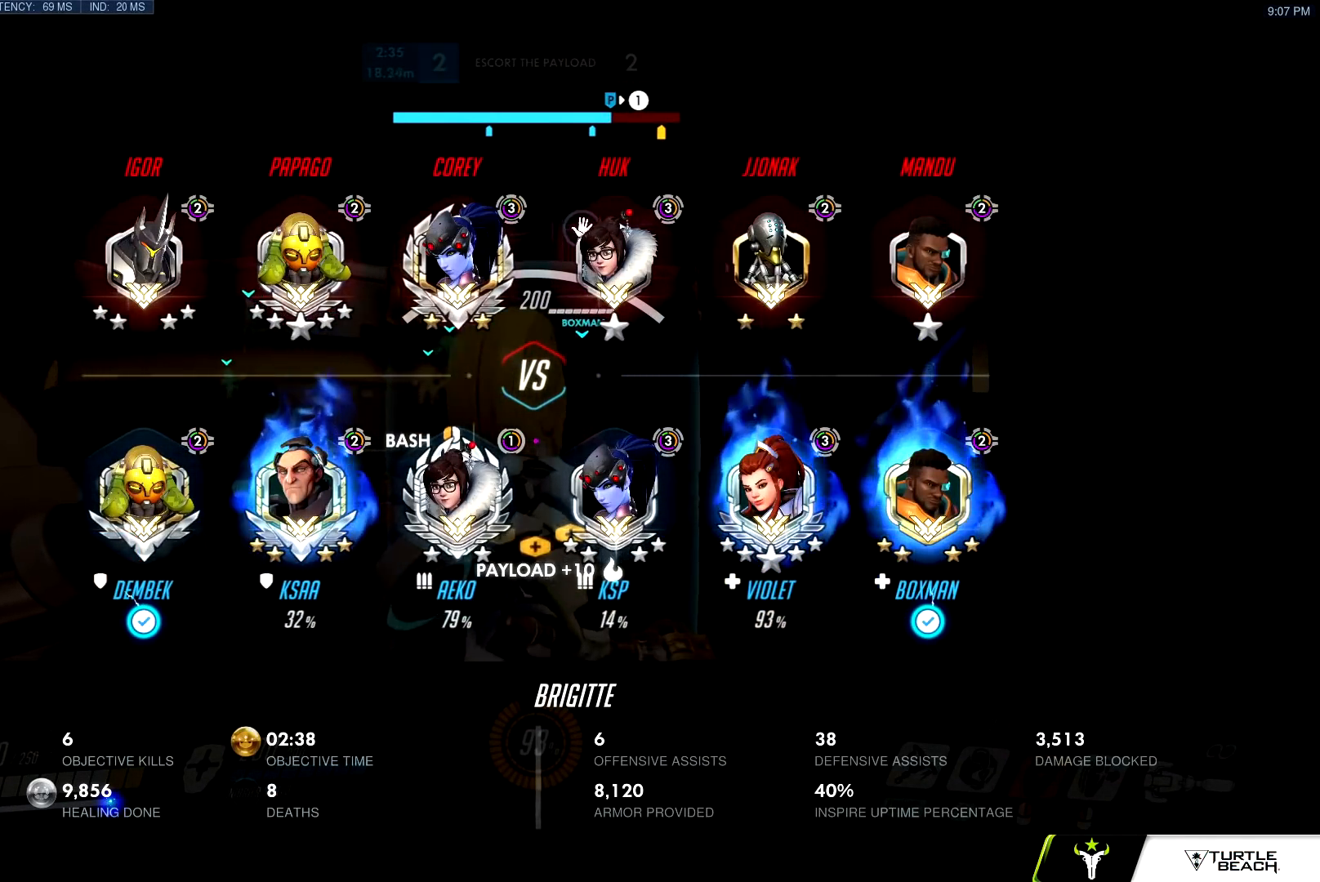
Gameplay with keyboard and mouse; each line is a JSON object with the keys and mouse buttons held at the frame after it. "events" lists presses ("down") and releases ("up") of "a", "c", "ctrl", "d", "e", "f", "g", "q", "r", "s", "shift", "space", "v", "w", "x", "z", "mouse_left", "mouse_wheel", "mouse_right", "mouse_mb4" and "mouse_mb5" between this image and that frame as [ms after this image, input, new state], when the widget could be followed in between. "mouse_left", "mouse_wheel", "mouse_right", "mouse_mb4", "mouse_mb5" = the "left", "wheel", "right", "mb4", "mb5" buttons of the "mouse" list. No other keys are recorded. "wheel" means that the mouse wheel is clicked or scrolled. Mouse movement is not recorded.
{"keys": ["d", "w"], "mouse": ["right"], "events": []}
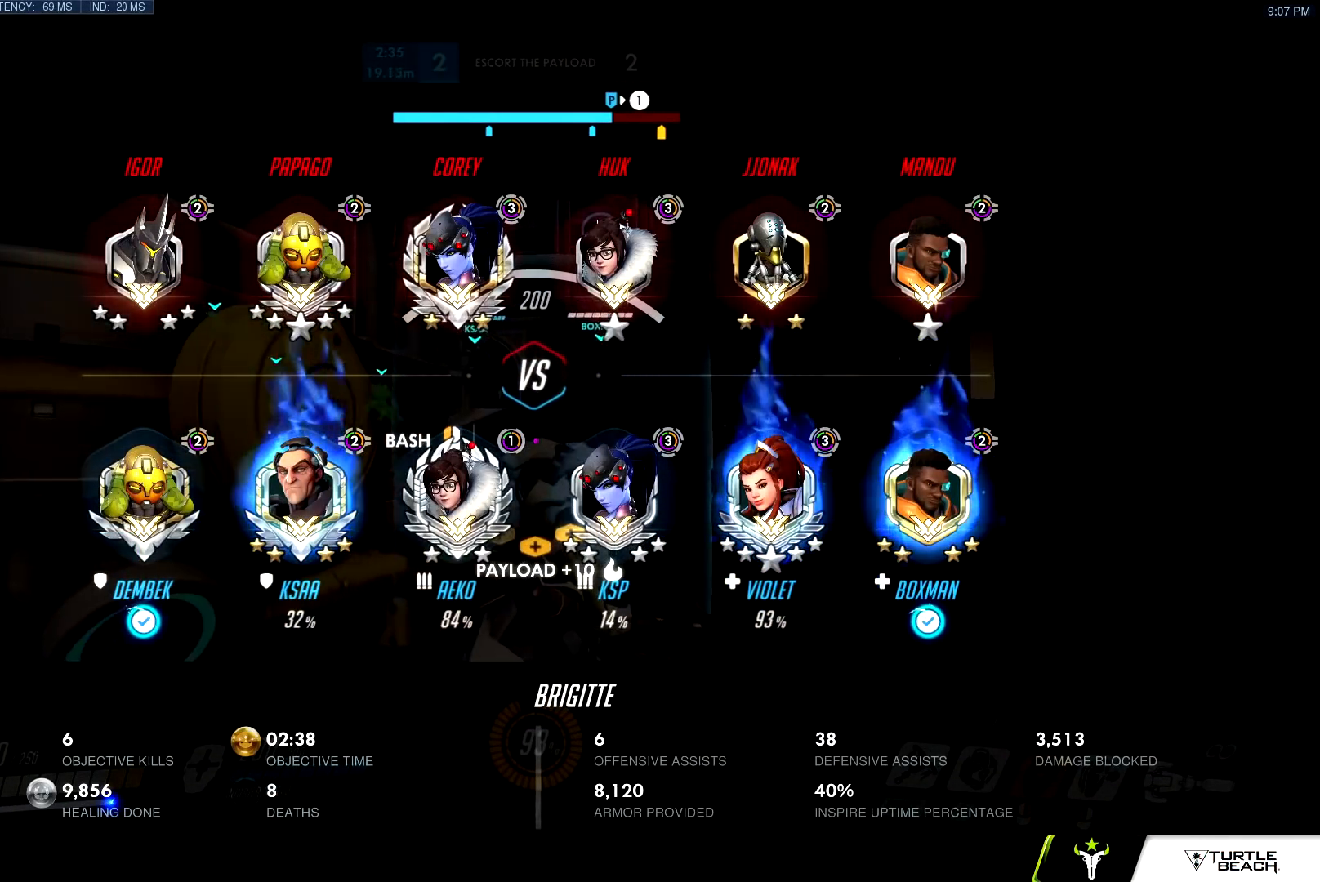
{"keys": ["w"], "mouse": ["right"], "events": [[250, "d", "up"]]}
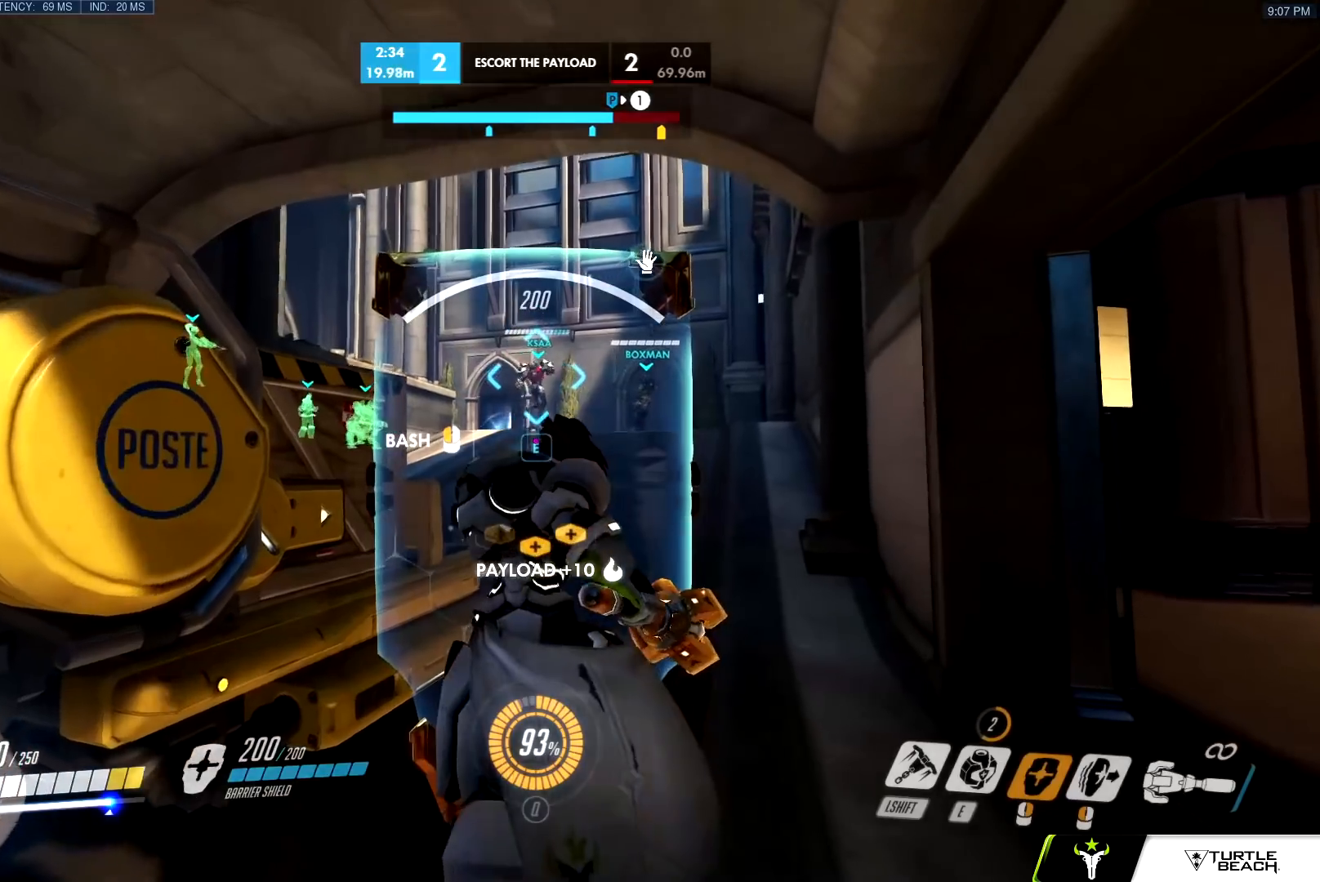
{"keys": ["w"], "mouse": ["left"], "events": [[67, "d", "down"], [167, "mouse_right", "up"], [300, "d", "up"], [350, "mouse_left", "down"]]}
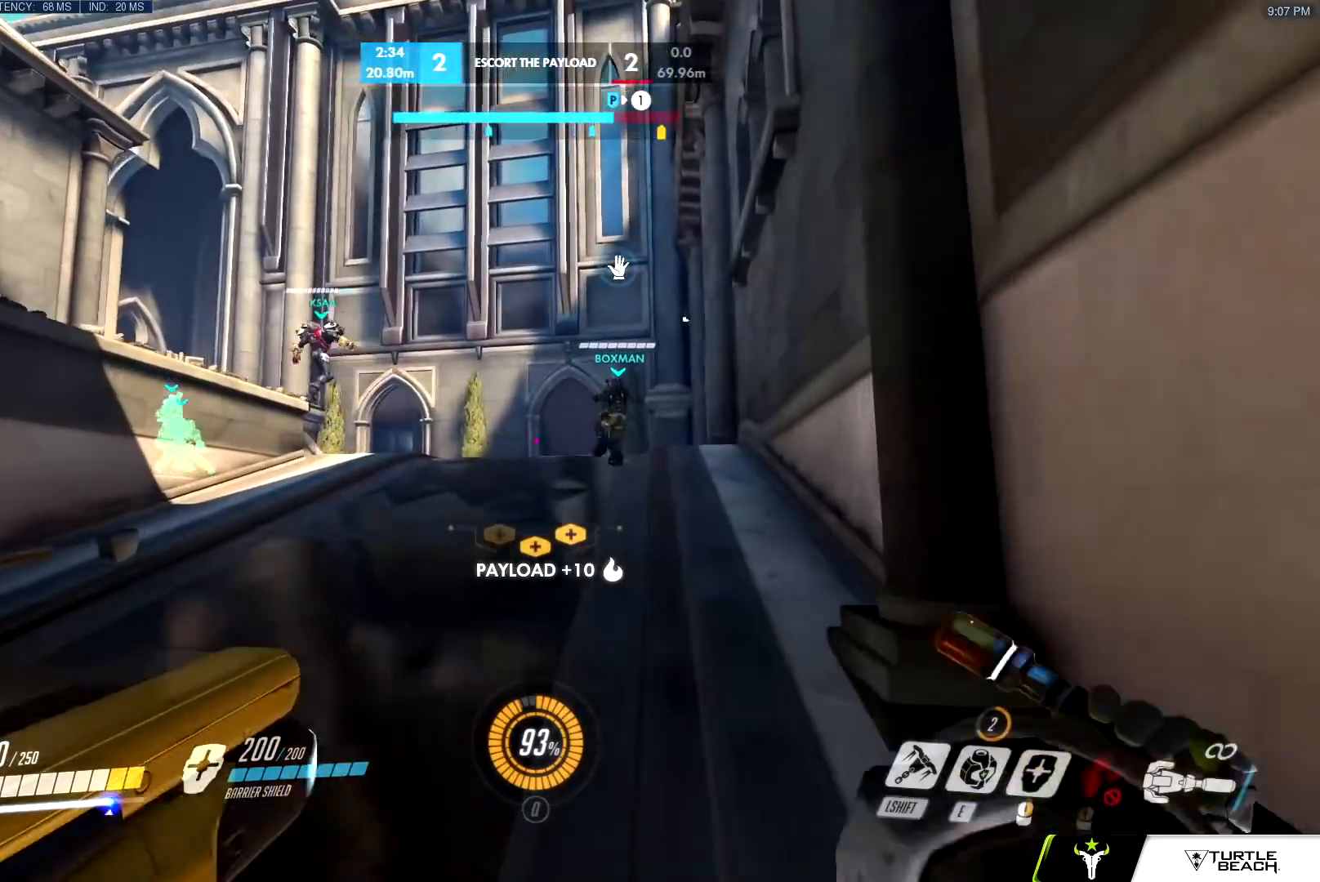
{"keys": ["d", "s"], "mouse": ["left"], "events": [[50, "space", "down"], [83, "a", "down"], [183, "e", "down"], [183, "space", "up"], [283, "e", "up"], [283, "w", "up"], [367, "d", "down"], [367, "s", "down"], [417, "a", "up"]]}
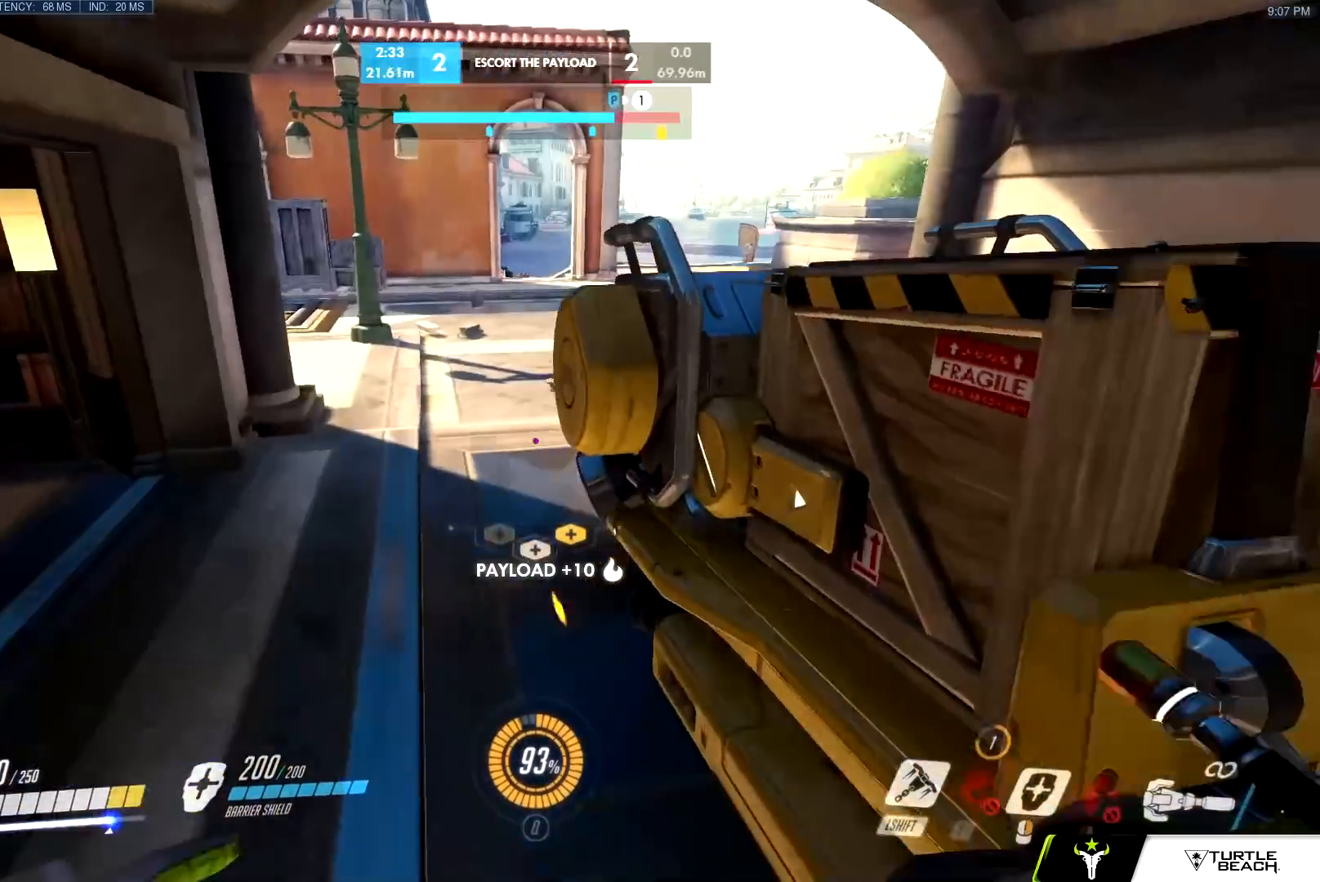
{"keys": ["d", "s"], "mouse": ["left"], "events": [[100, "s", "up"], [200, "w", "down"], [284, "space", "down"], [384, "w", "up"], [434, "space", "up"], [484, "s", "down"]]}
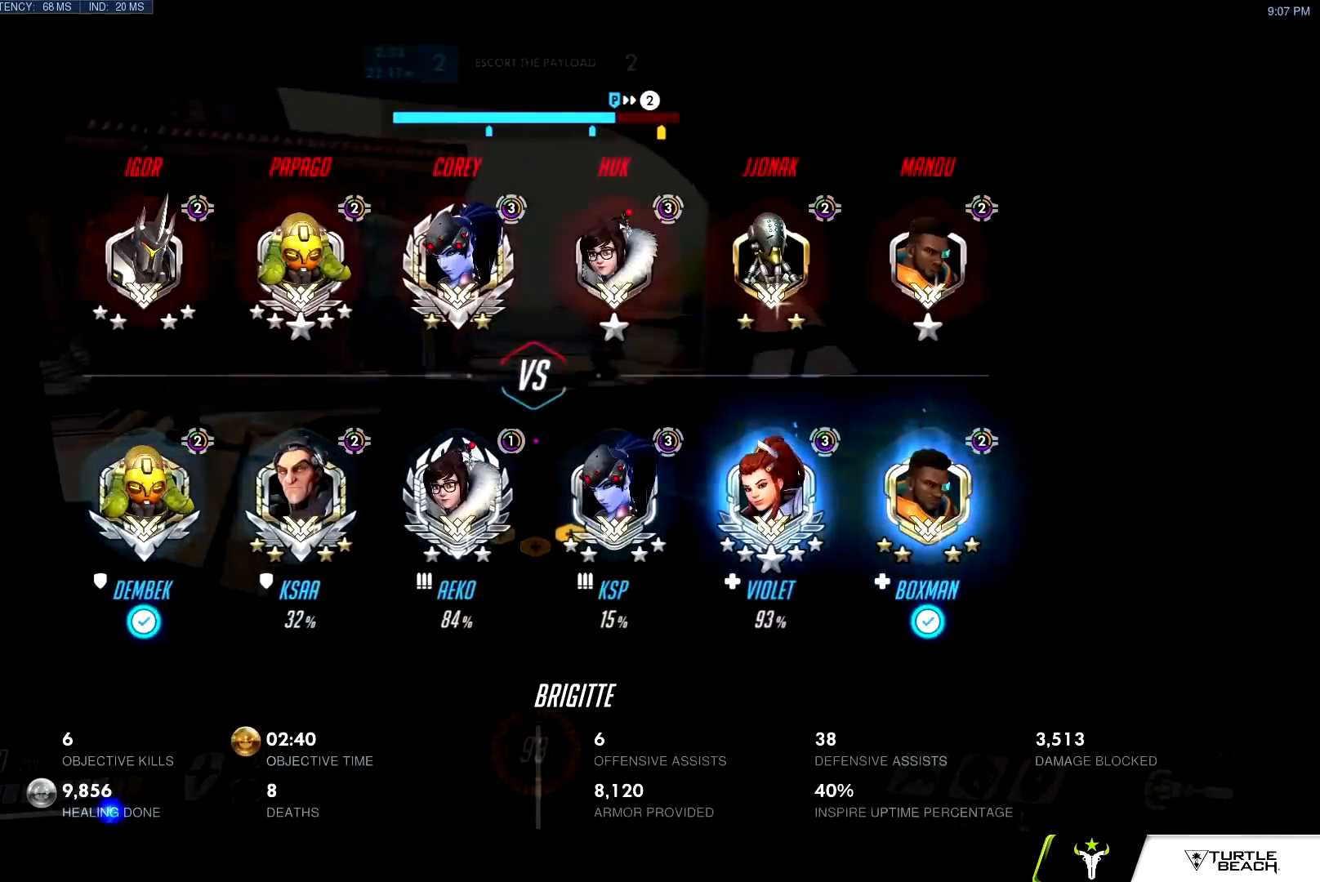
{"keys": ["d", "s"], "mouse": ["left"], "events": []}
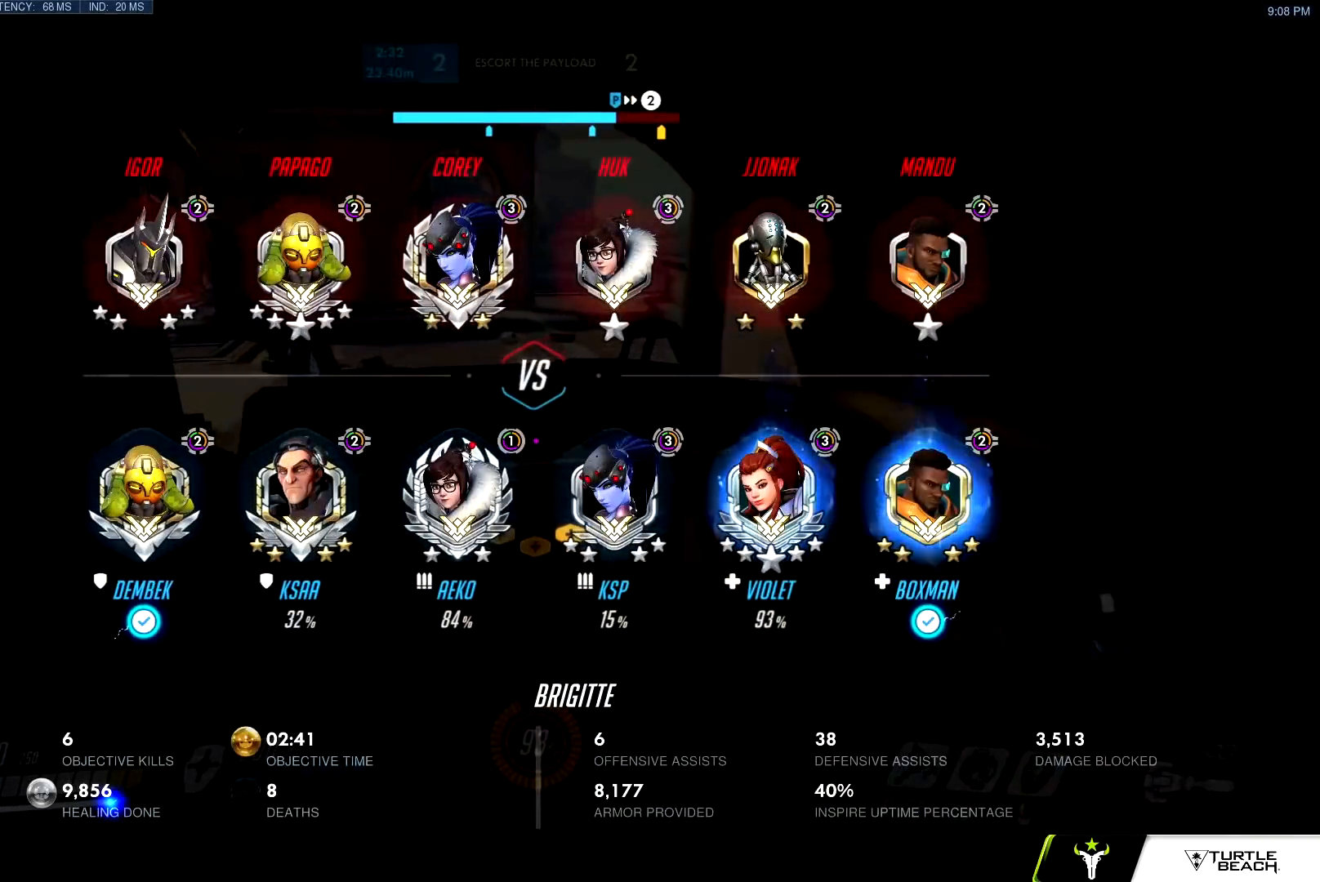
{"keys": ["w"], "mouse": ["left"], "events": [[133, "s", "up"], [184, "d", "up"], [267, "w", "down"], [367, "space", "down"], [417, "space", "up"]]}
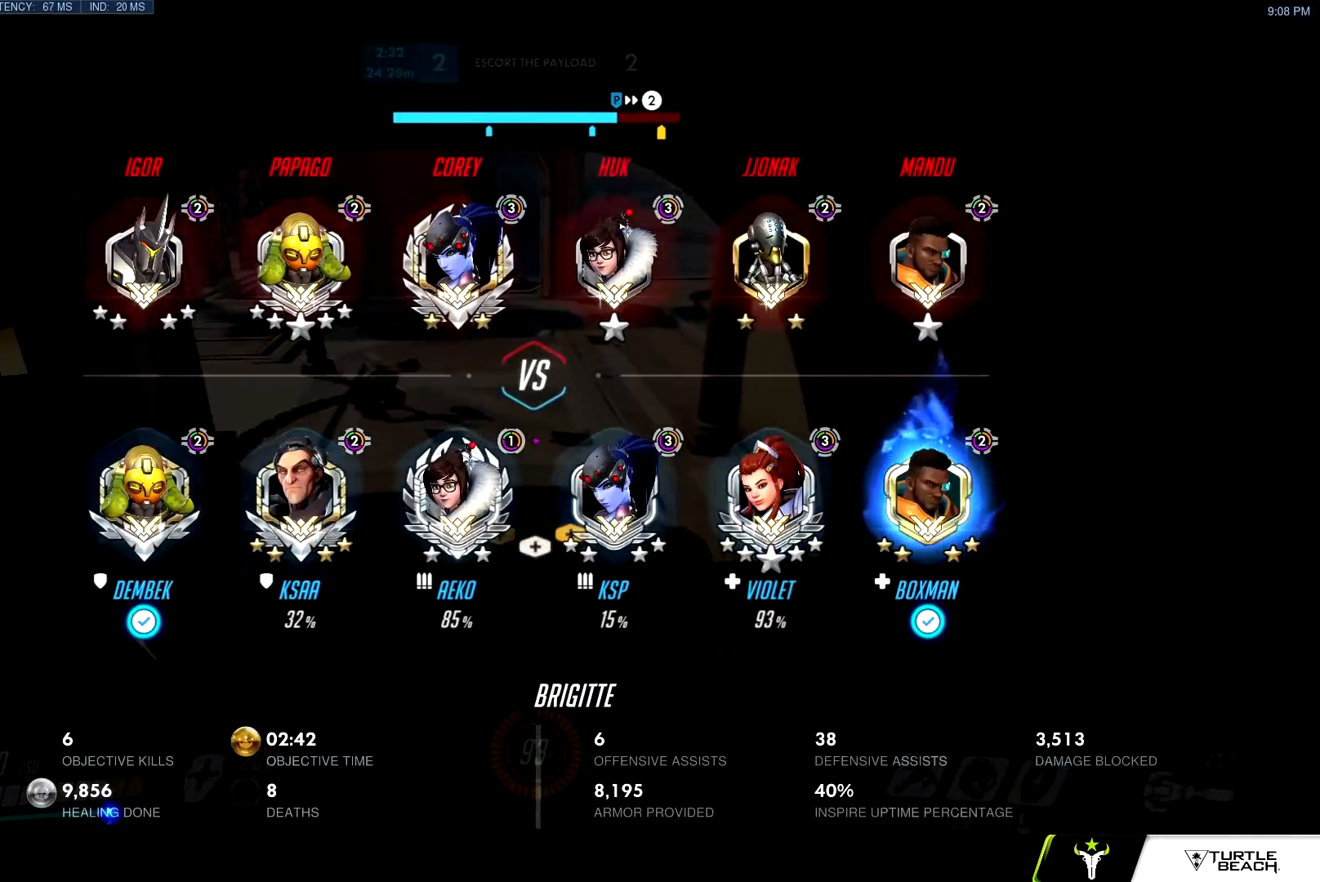
{"keys": [], "mouse": ["left"], "events": [[150, "w", "up"], [250, "s", "down"], [333, "d", "down"], [433, "d", "up"], [433, "s", "up"]]}
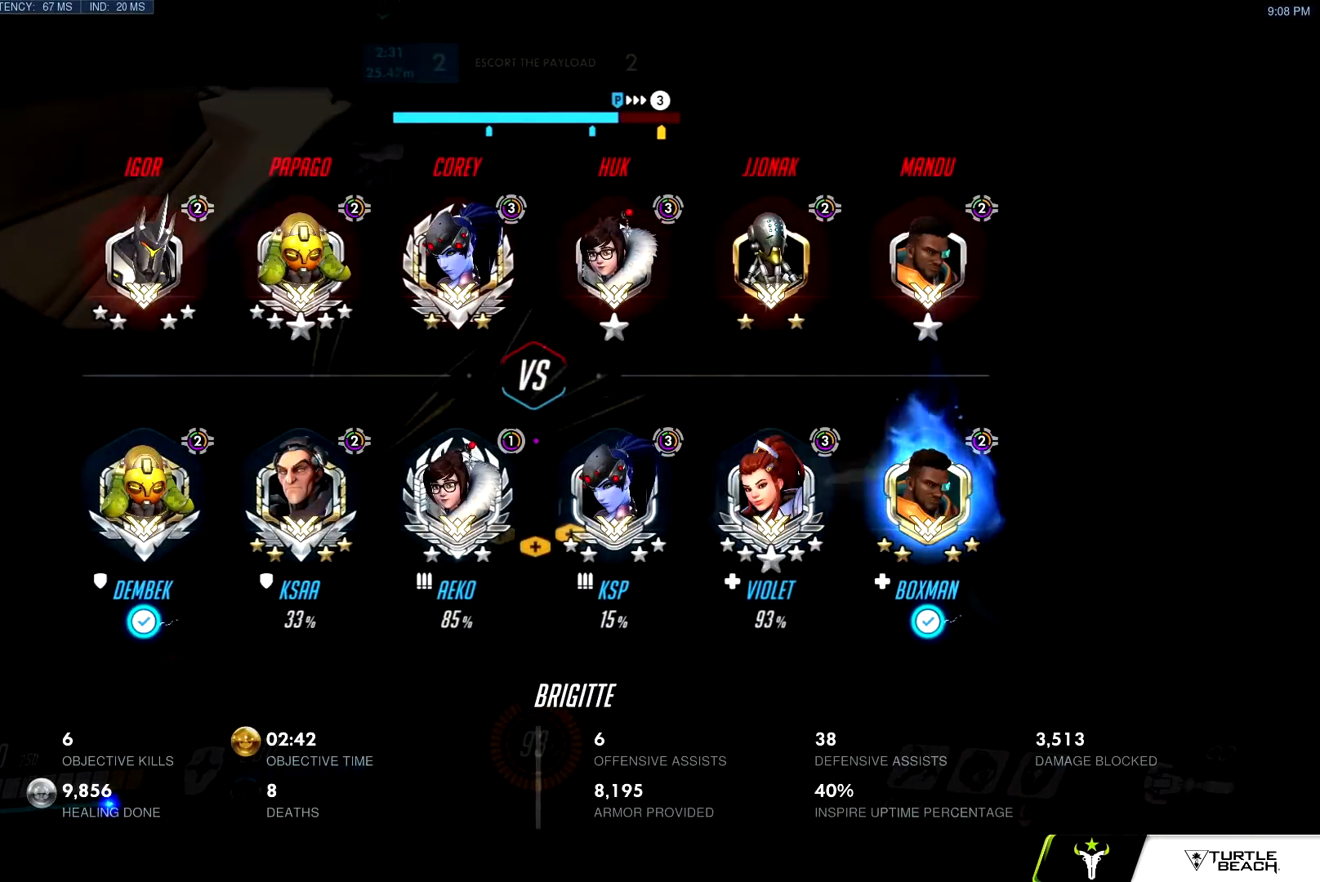
{"keys": ["w"], "mouse": ["left"], "events": [[67, "w", "down"], [267, "space", "down"], [350, "space", "up"]]}
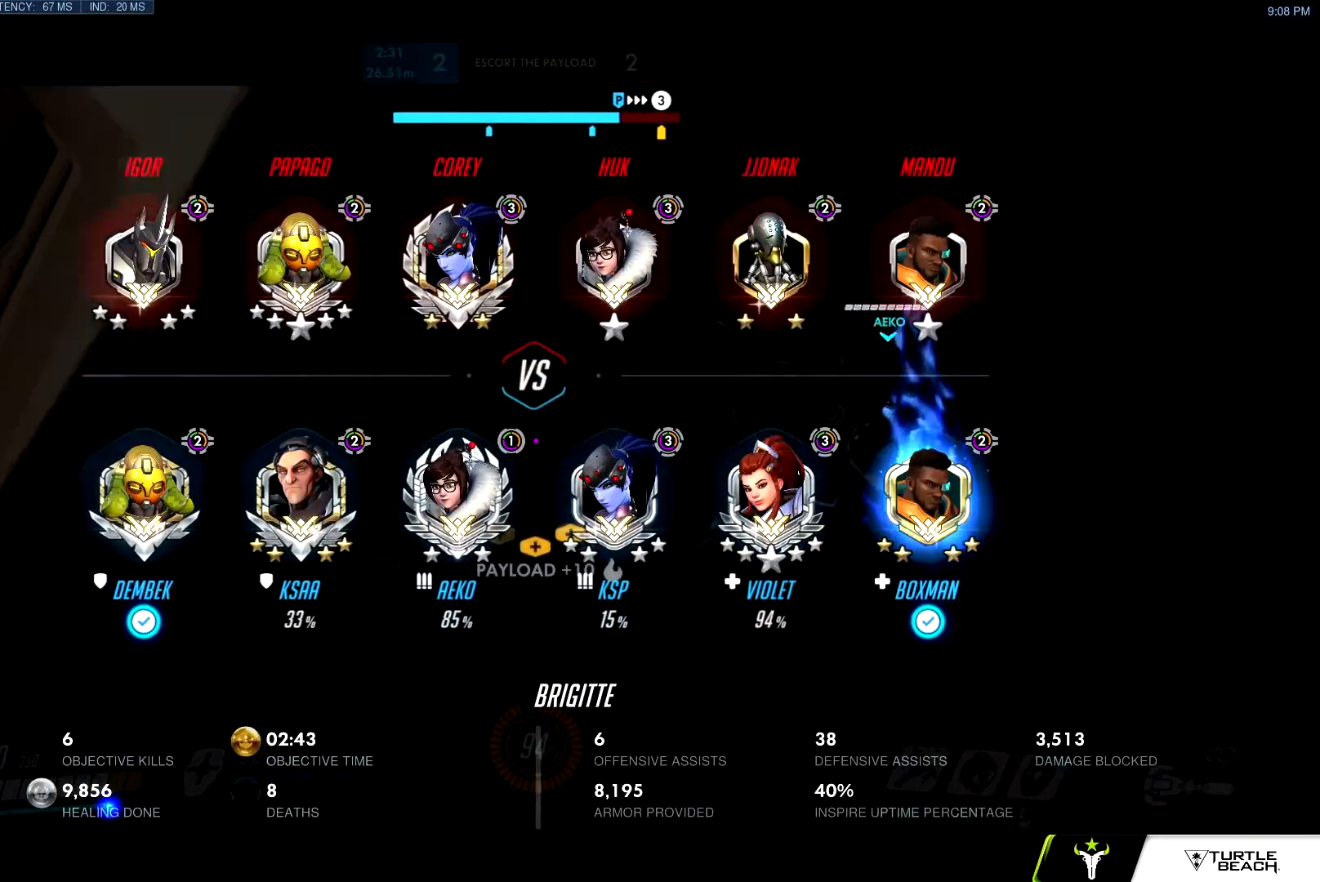
{"keys": ["a", "s"], "mouse": ["right"], "events": [[33, "mouse_left", "up"], [33, "w", "up"], [133, "mouse_right", "down"], [133, "s", "down"], [467, "a", "down"]]}
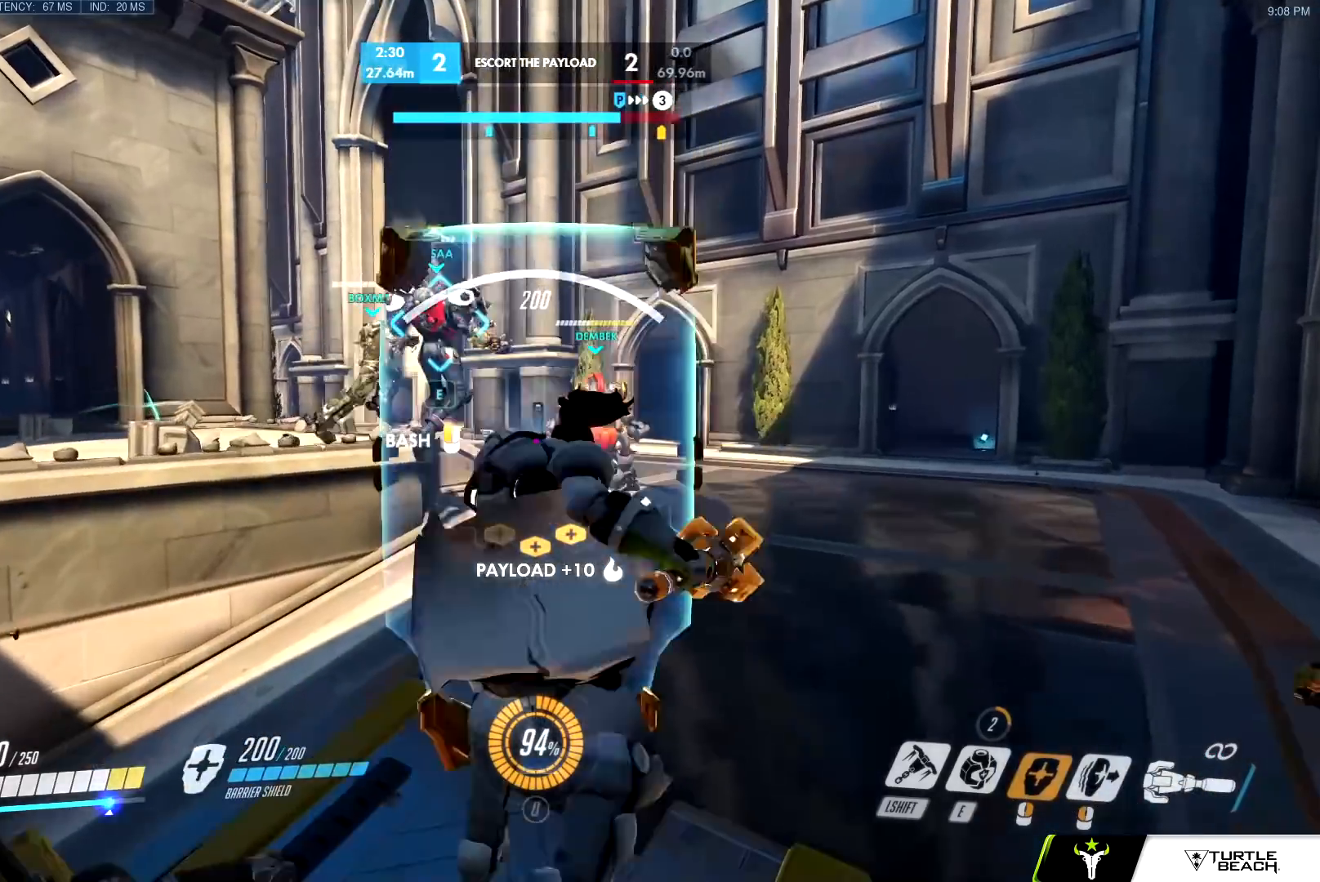
{"keys": ["d", "w"], "mouse": [], "events": [[50, "d", "down"], [100, "a", "up"], [100, "s", "up"], [150, "a", "down"], [200, "d", "up"], [284, "a", "up"], [284, "d", "down"], [334, "a", "down"], [434, "a", "up"], [434, "mouse_right", "up"], [484, "w", "down"]]}
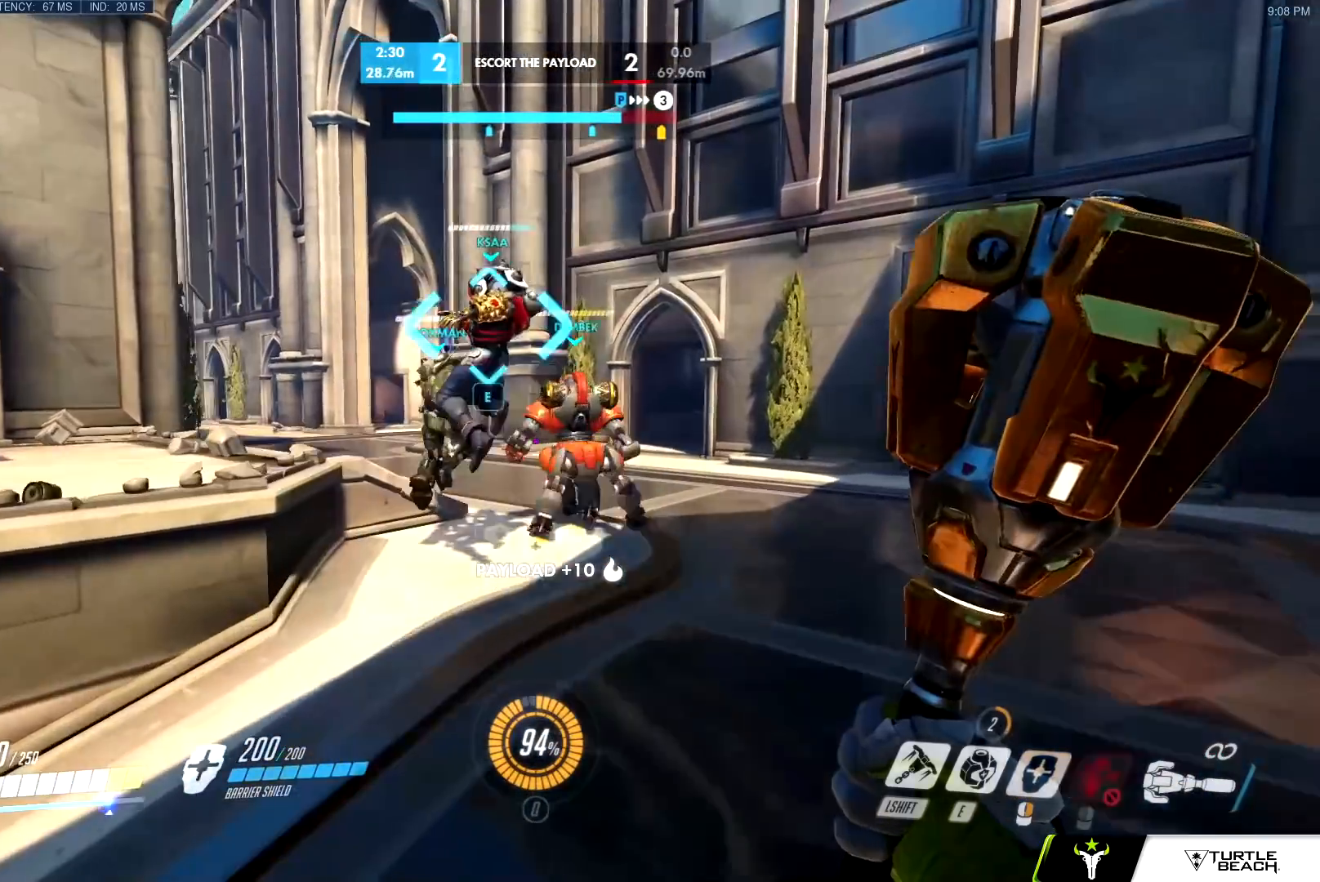
{"keys": ["a"], "mouse": [], "events": [[66, "a", "down"], [116, "d", "up"], [266, "space", "down"], [300, "w", "up"], [400, "space", "up"]]}
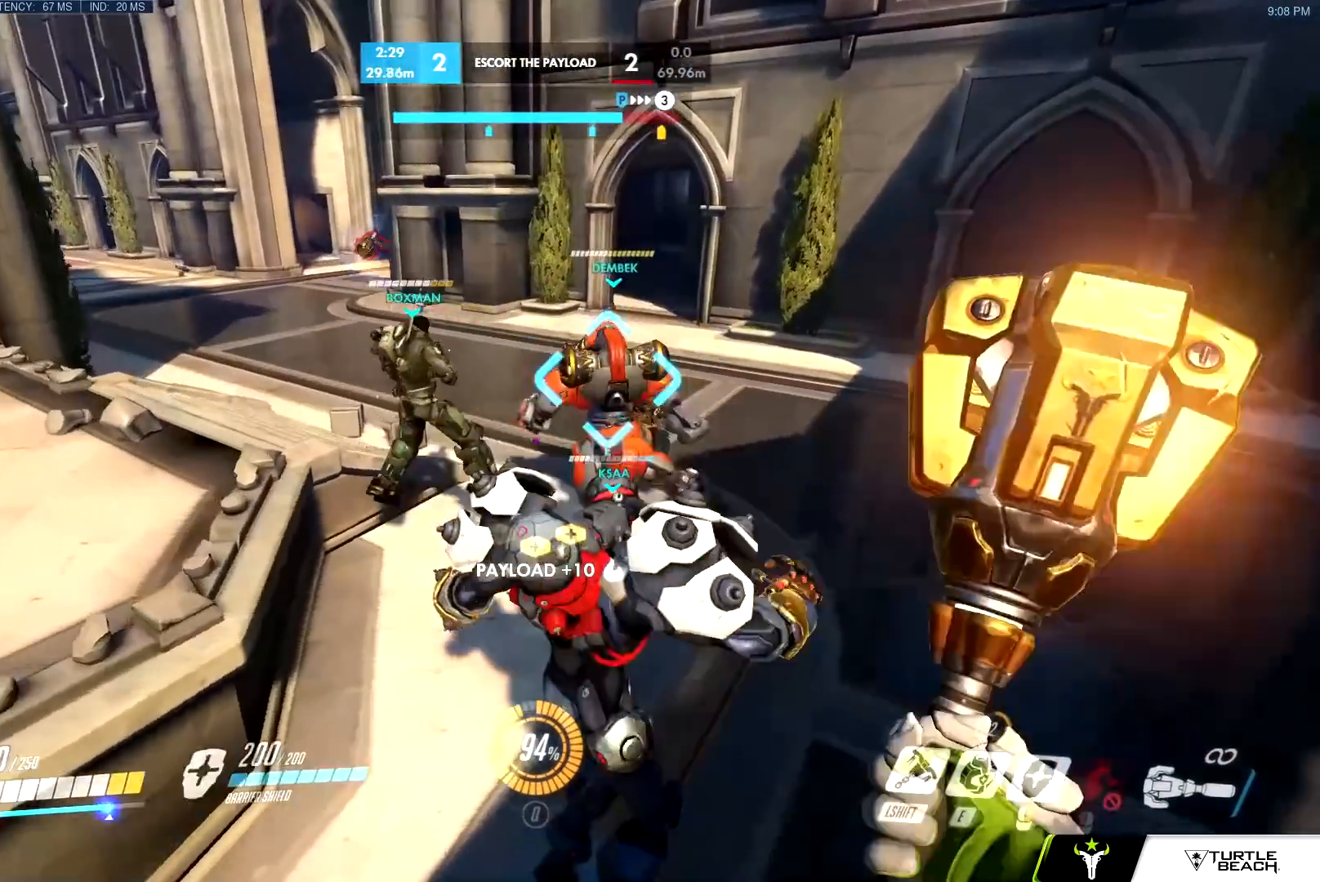
{"keys": ["w"], "mouse": [], "events": [[50, "e", "down"], [133, "e", "up"], [250, "w", "down"], [400, "mouse_left", "down"], [501, "a", "up"], [501, "mouse_left", "up"]]}
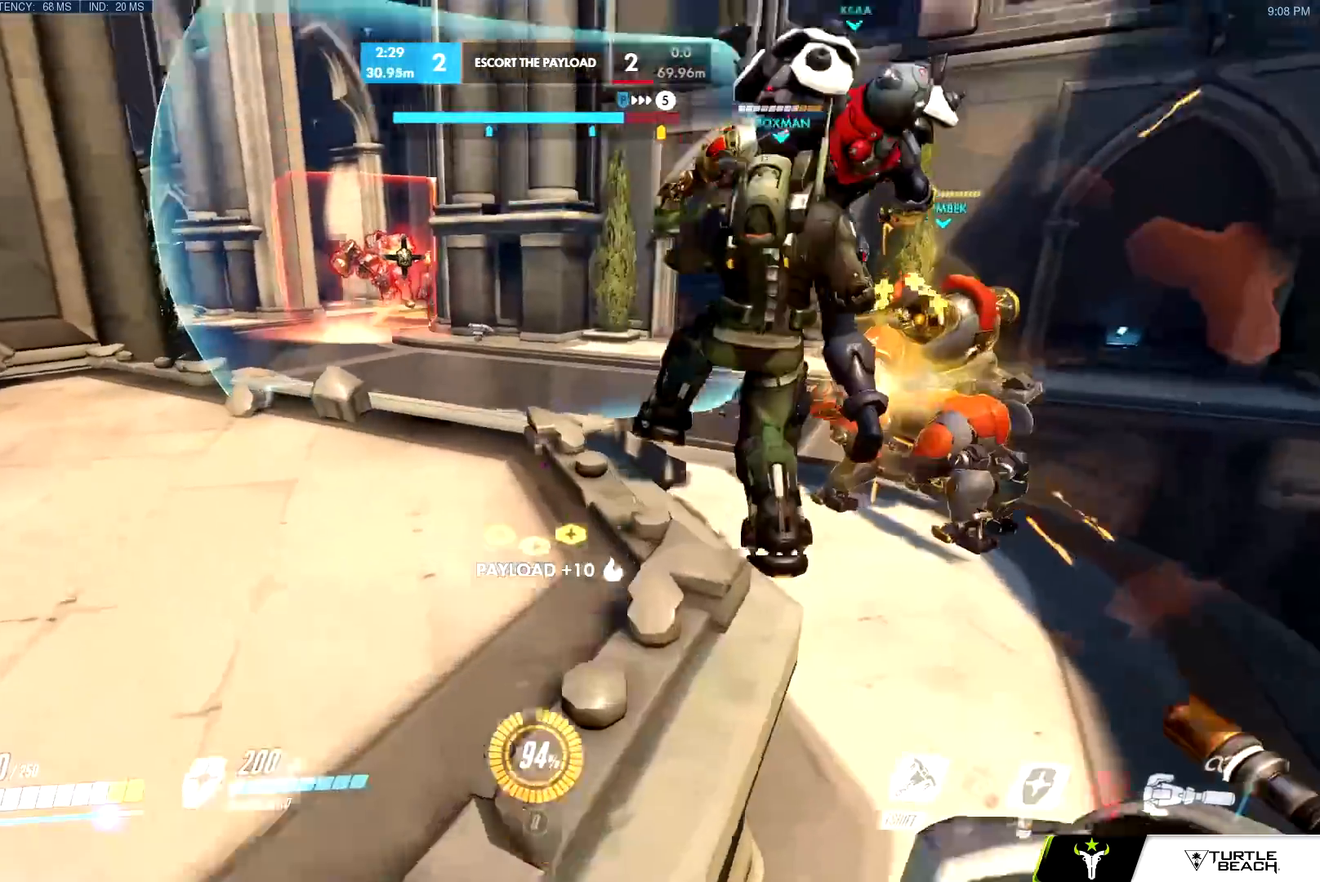
{"keys": ["d", "s", "space"], "mouse": ["left"]}
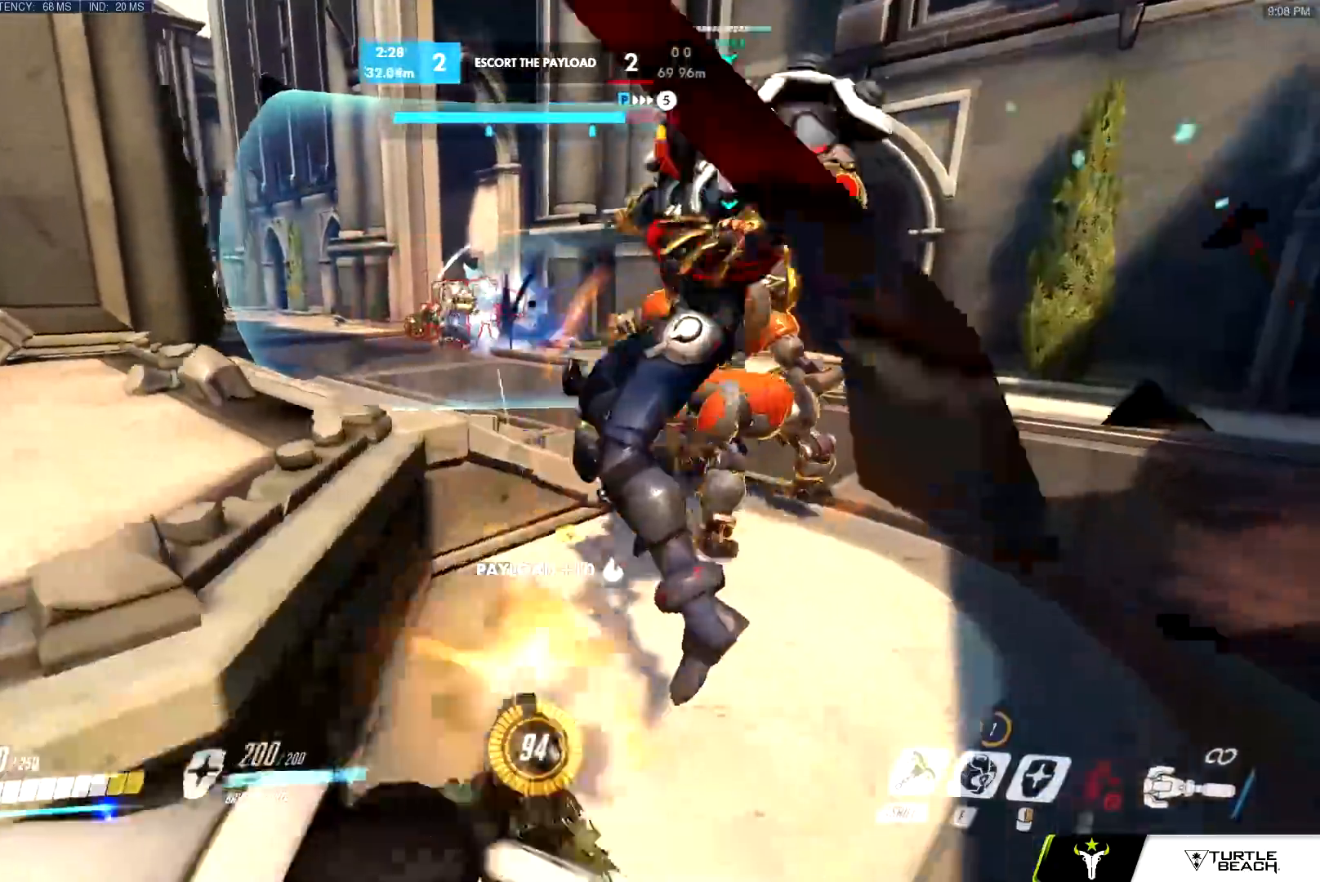
{"keys": ["d", "s"], "mouse": ["left"], "events": [[50, "space", "up"], [100, "mouse_left", "up"], [284, "space", "down"], [417, "space", "up"], [467, "mouse_left", "down"]]}
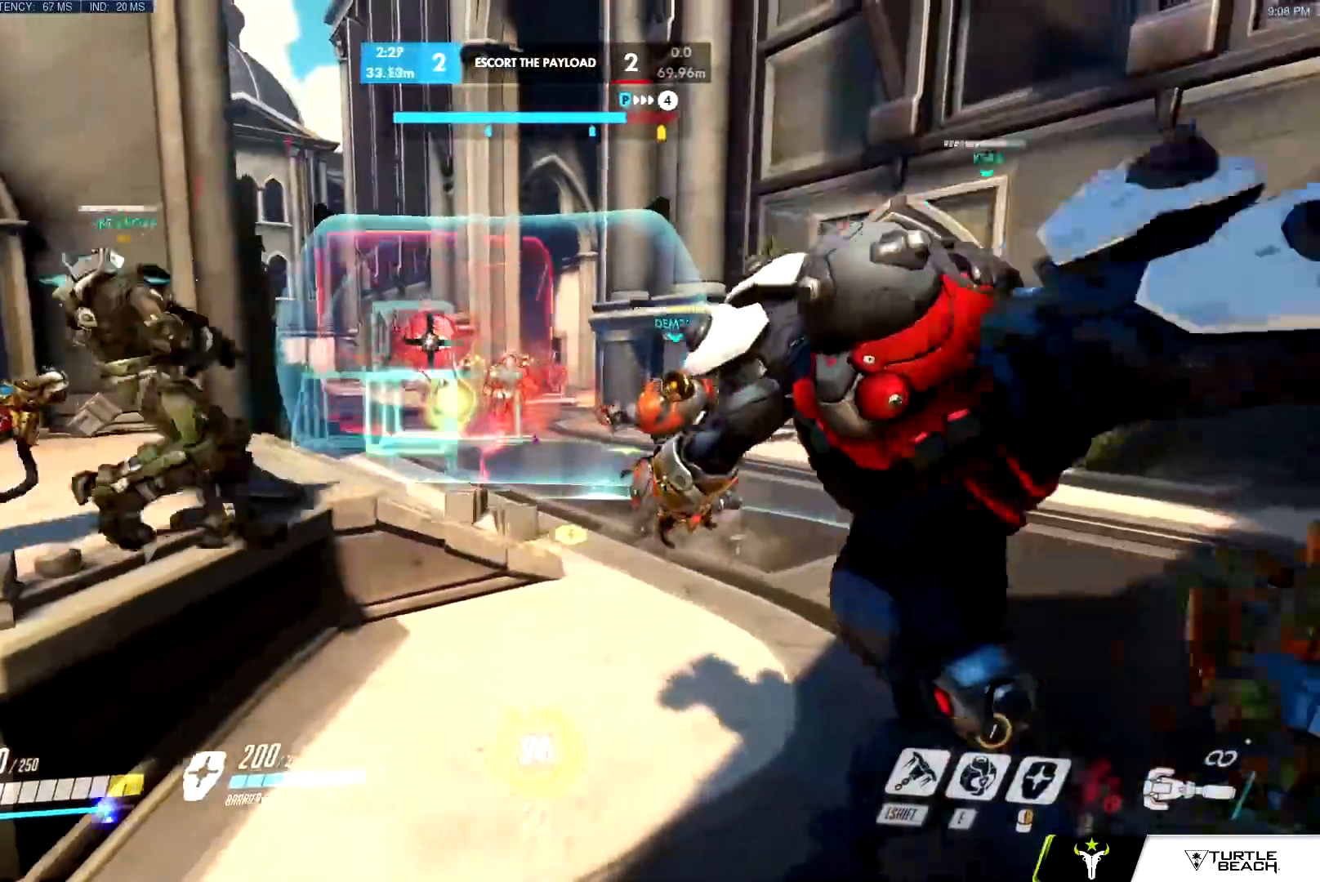
{"keys": ["a", "w"], "mouse": ["left"]}
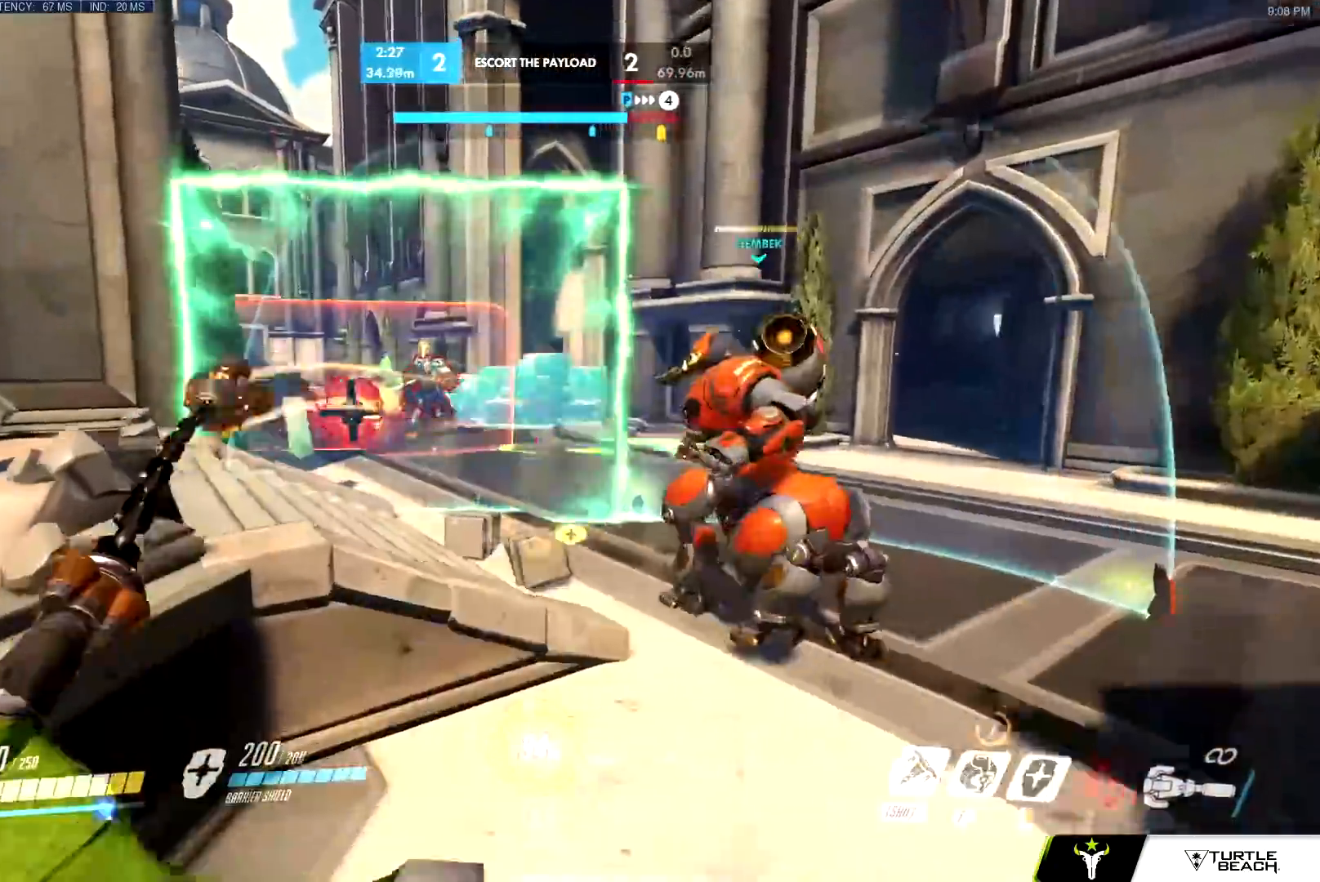
{"keys": ["a", "w"], "mouse": ["left"]}
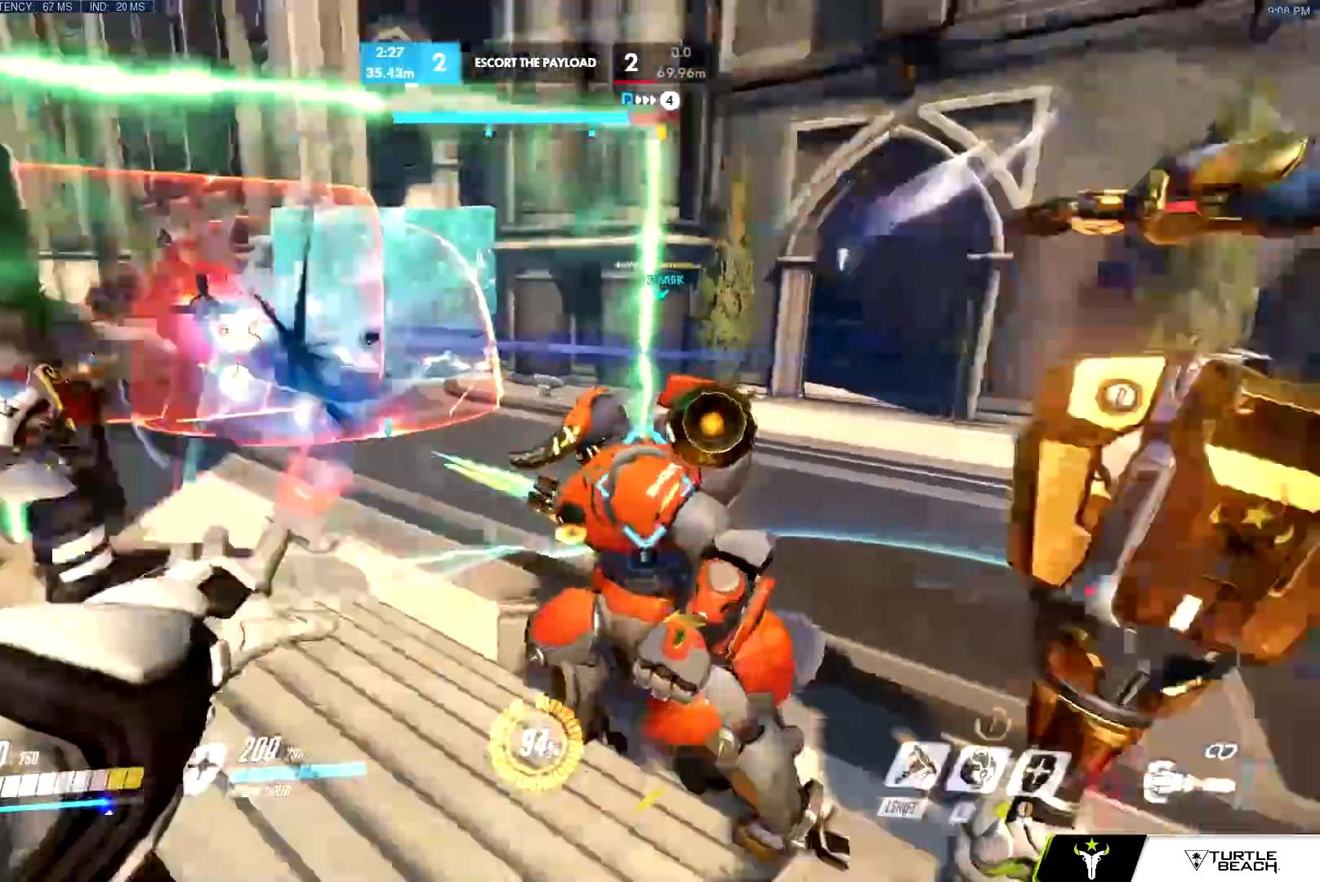
{"keys": ["a", "w"], "mouse": ["left"]}
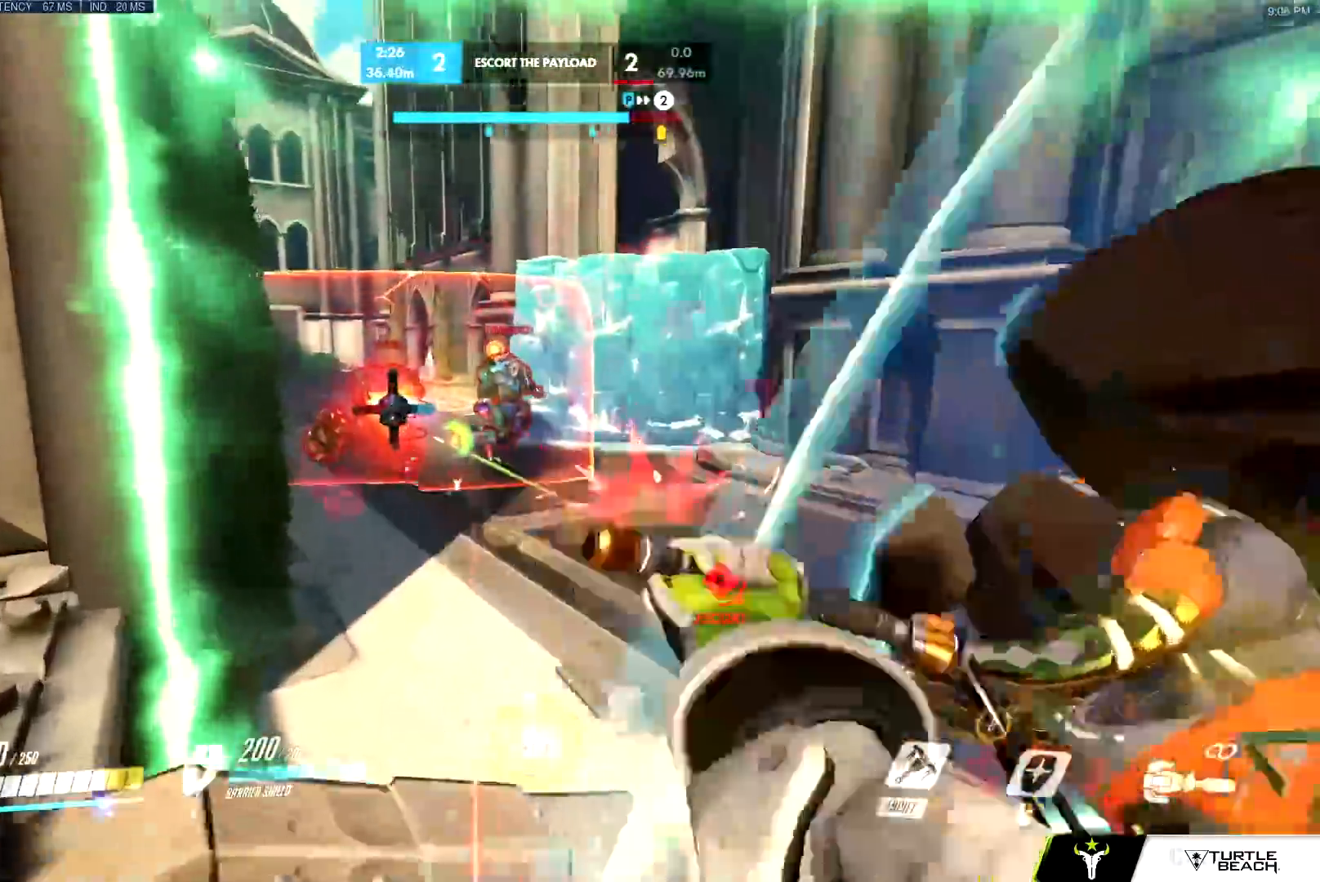
{"keys": ["d", "shift"], "mouse": ["left"], "events": [[33, "mouse_left", "up"], [217, "a", "up"], [217, "d", "down"], [300, "mouse_left", "down"], [350, "space", "down"], [350, "w", "up"], [417, "shift", "down"], [501, "space", "up"]]}
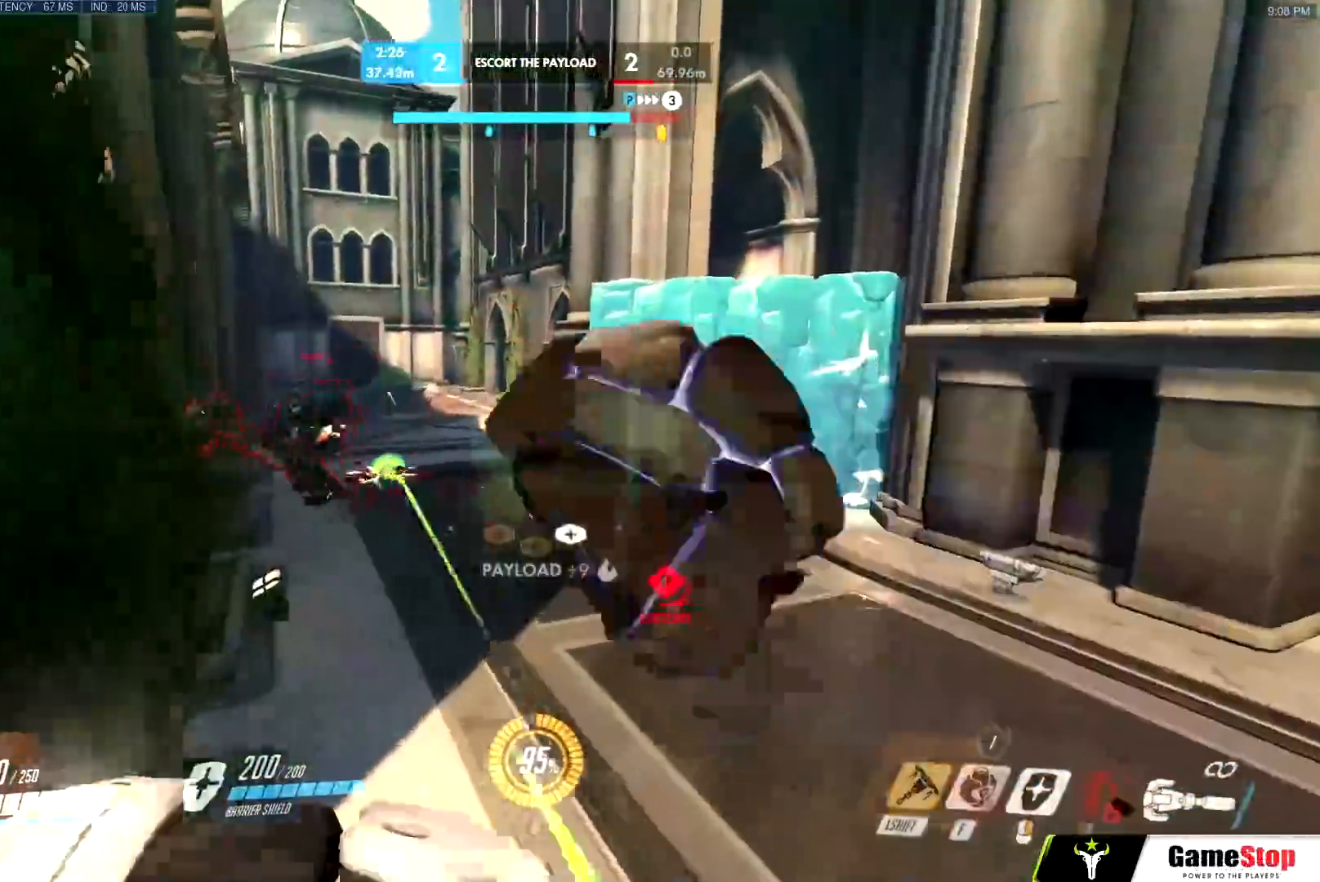
{"keys": ["a"], "mouse": ["left"], "events": [[33, "s", "down"], [83, "shift", "up"], [133, "mouse_left", "up"], [367, "a", "down"], [367, "mouse_left", "down"], [467, "d", "up"], [467, "s", "up"]]}
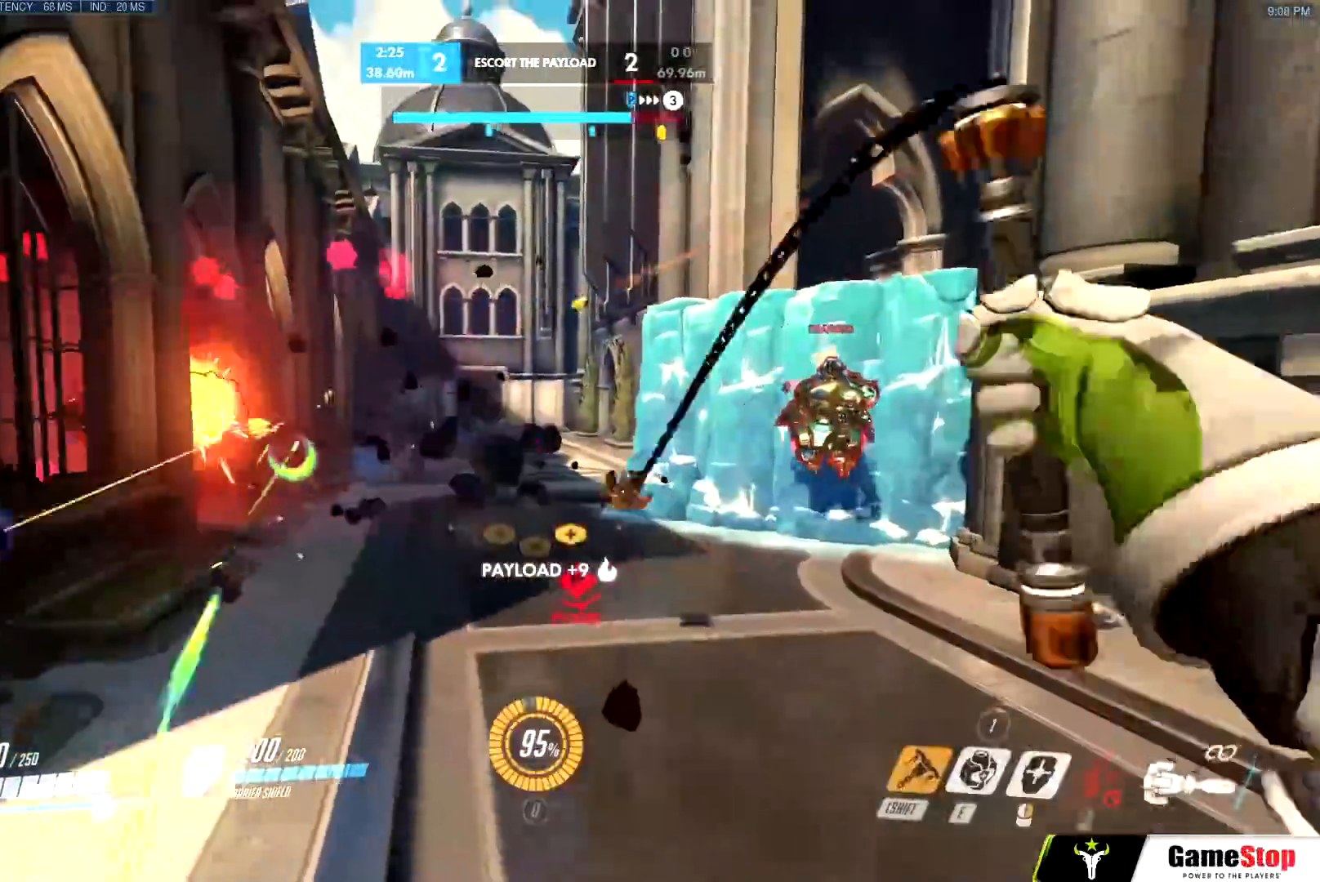
{"keys": ["a", "w"], "mouse": [], "events": [[117, "s", "down"], [384, "mouse_left", "up"], [384, "s", "up"], [484, "w", "down"]]}
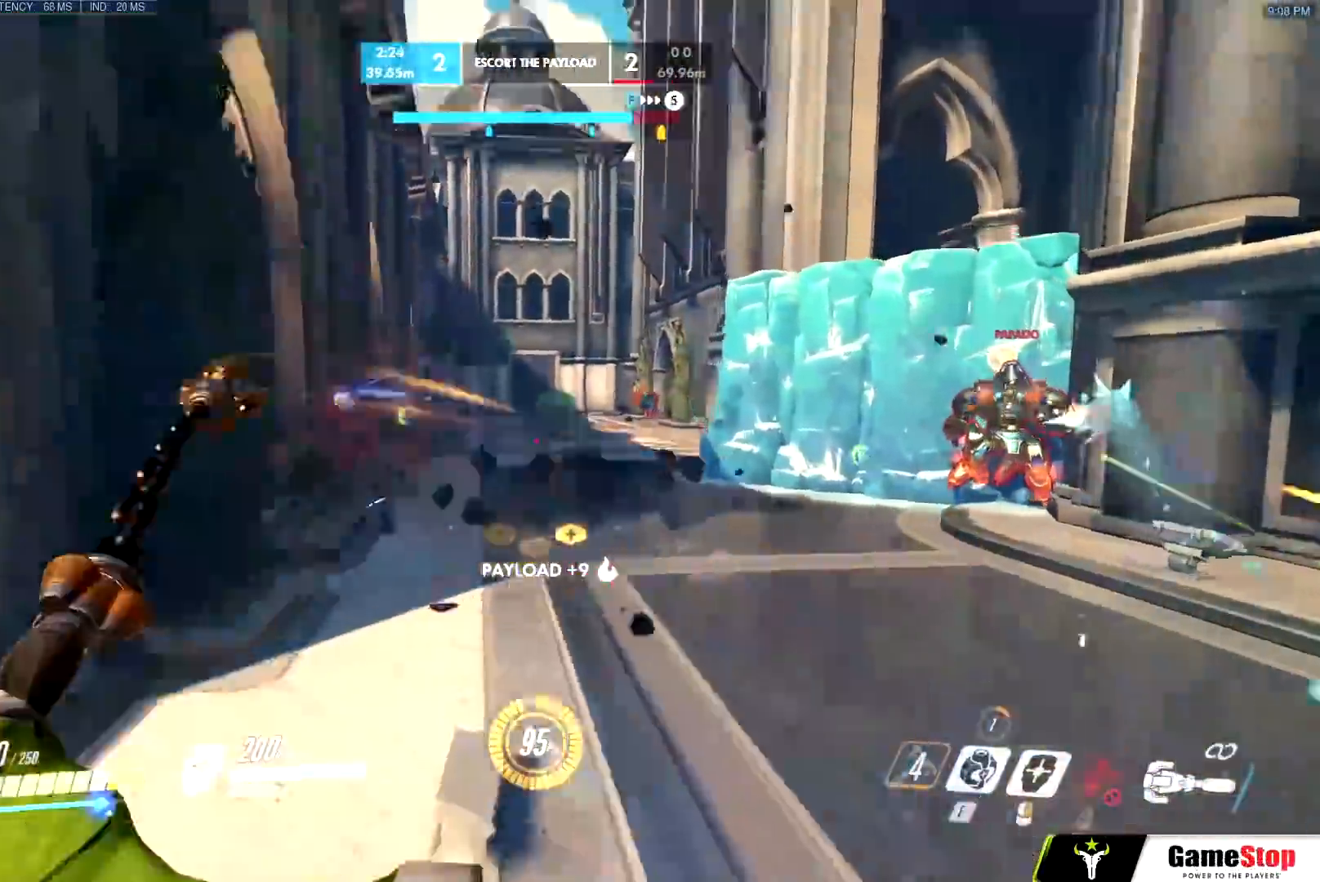
{"keys": ["a", "w"], "mouse": [], "events": [[16, "space", "down"], [83, "space", "up"], [150, "mouse_left", "down"], [500, "mouse_left", "up"]]}